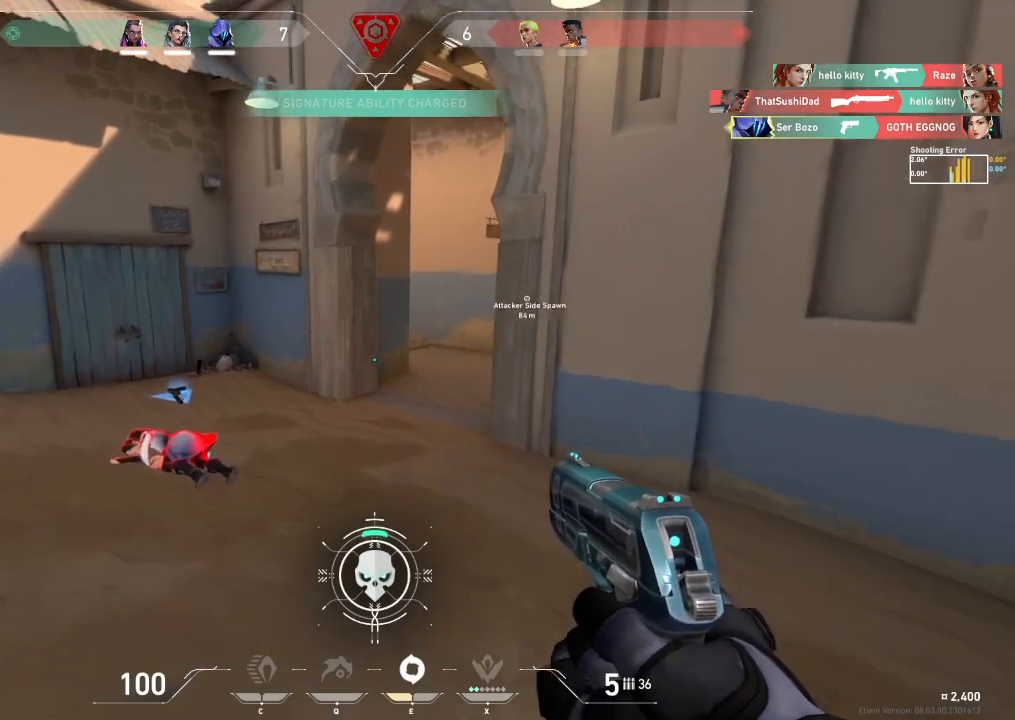
Gameplay with keyboard; each line is a JSON object with the keys held at the frame after it. "events" lists presses ("down") and releases ("up") of "a", "ctrl", "d", "e", "f", "q", "r", "s", "shift", "space", "tab" and "w" between this image and that frame as [ms after this image, input, new state], when the widget could be followed in between. No other keys are recorded. Mouse input is not recorded.
{"keys": ["shift", "w"], "events": []}
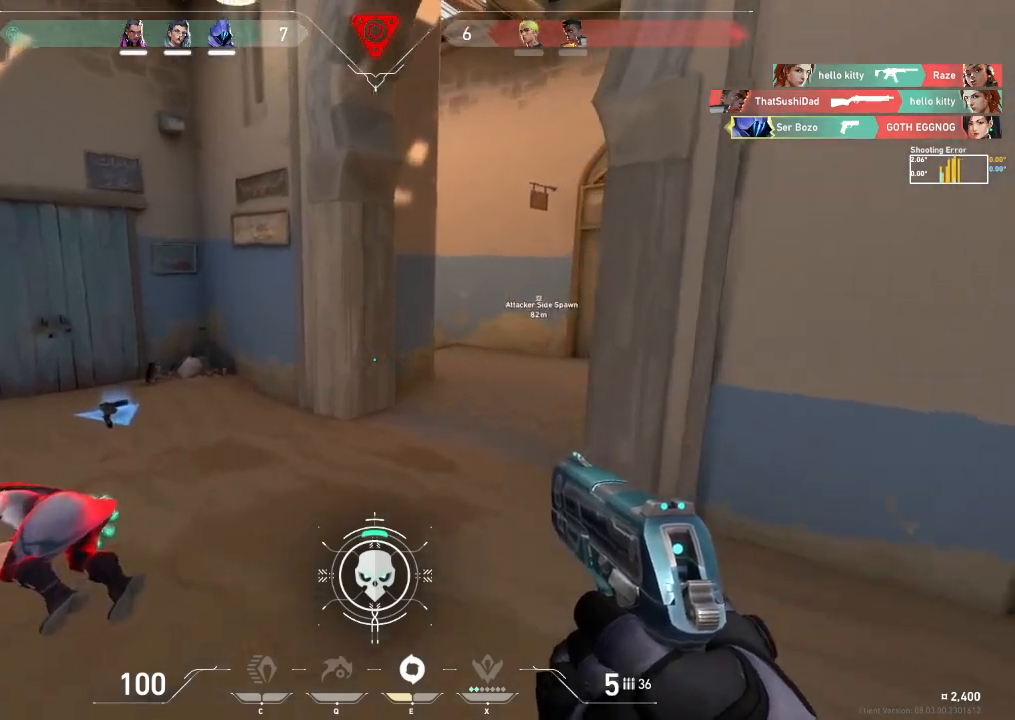
{"keys": ["shift", "w"], "events": []}
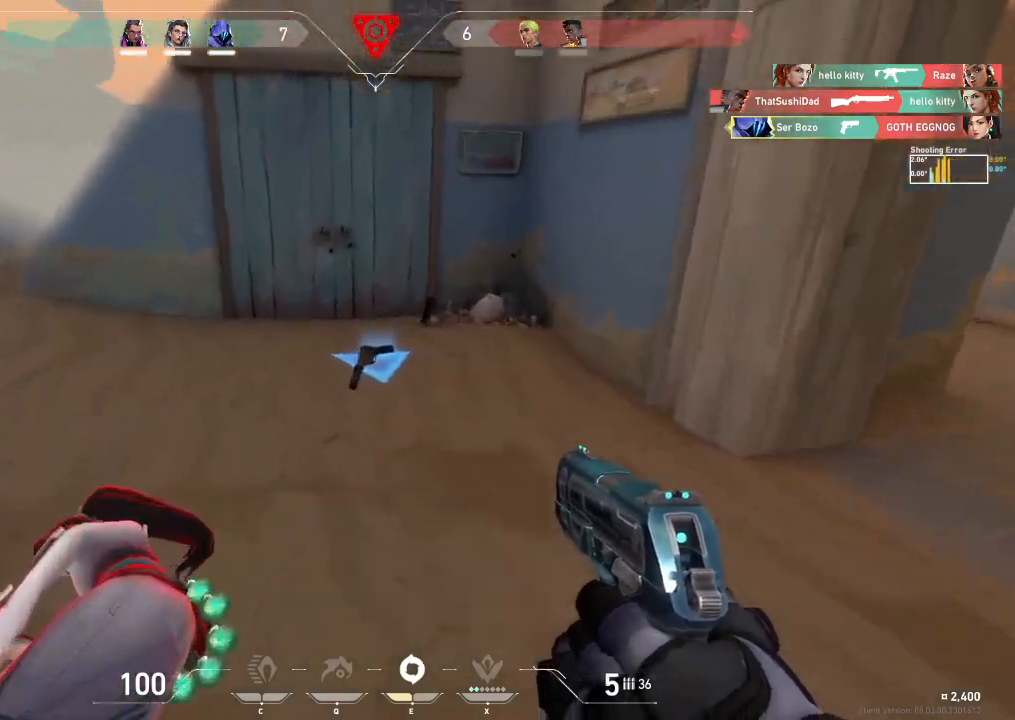
{"keys": ["f", "shift", "w"], "events": [[483, "f", "down"]]}
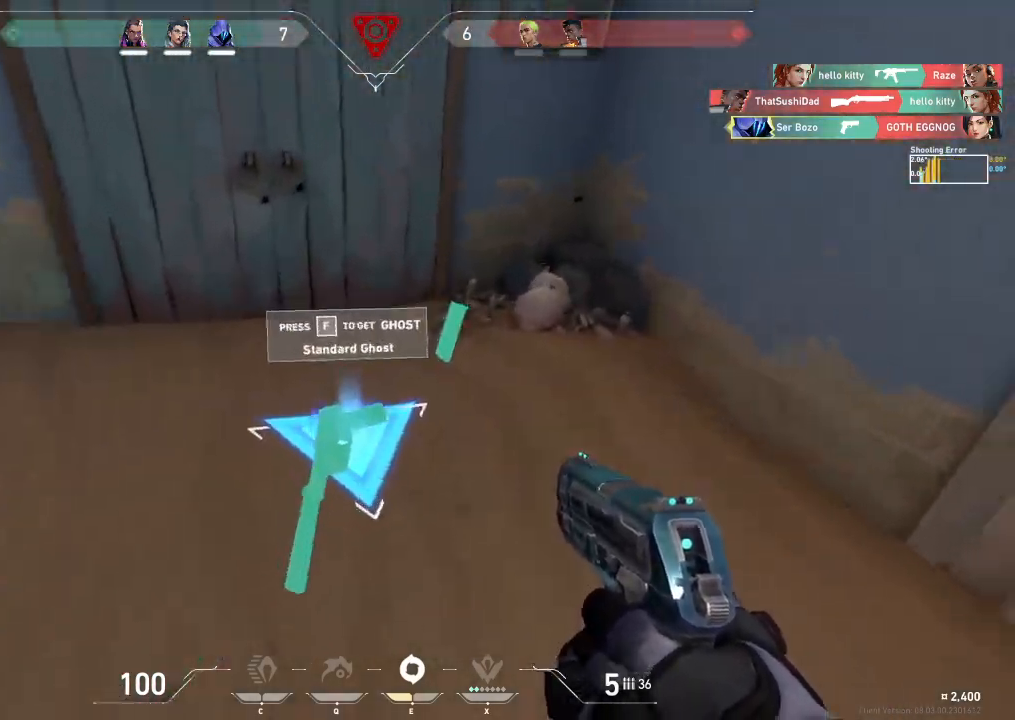
{"keys": ["d", "w"], "events": [[83, "f", "up"], [200, "d", "down"], [300, "shift", "up"]]}
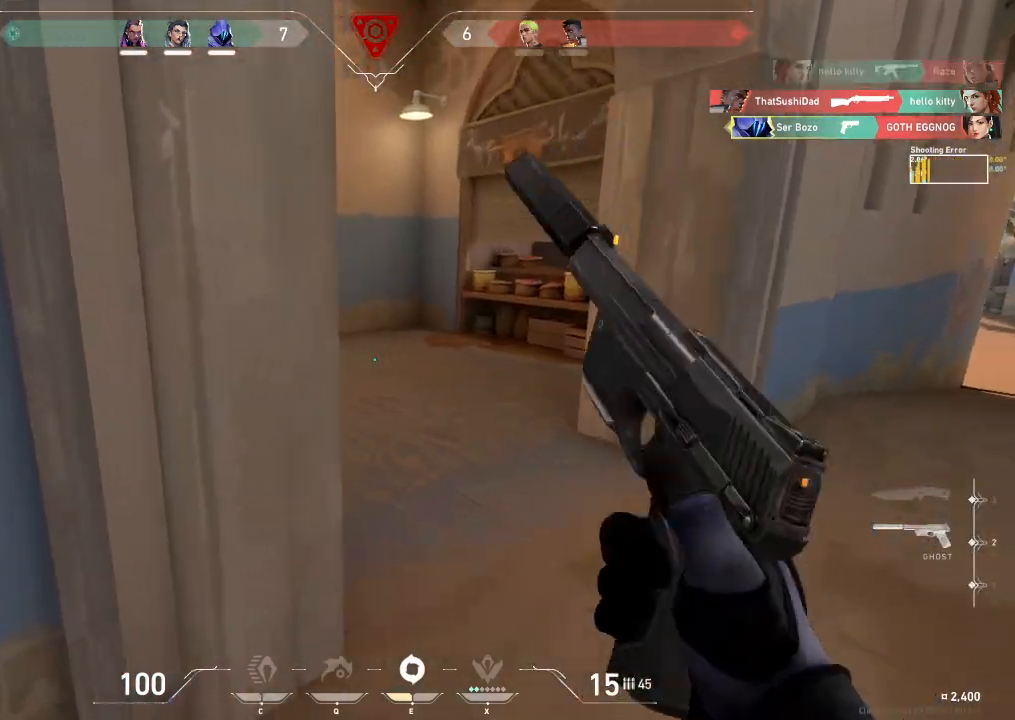
{"keys": ["a"], "events": [[17, "d", "up"], [300, "a", "down"], [417, "w", "up"]]}
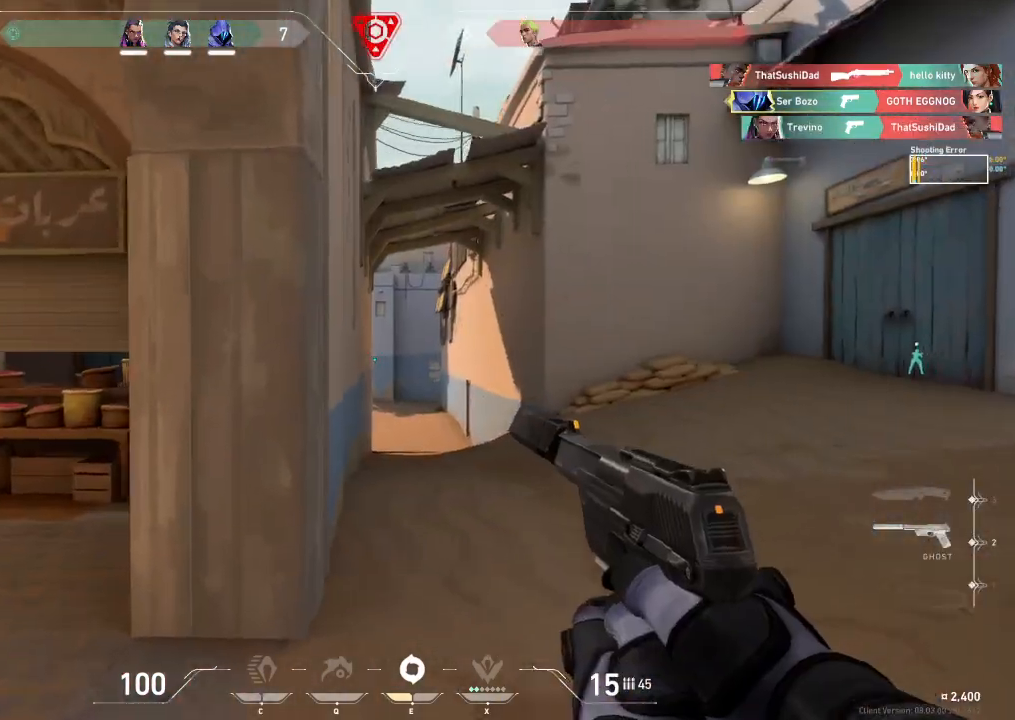
{"keys": ["a", "s"], "events": [[217, "s", "down"]]}
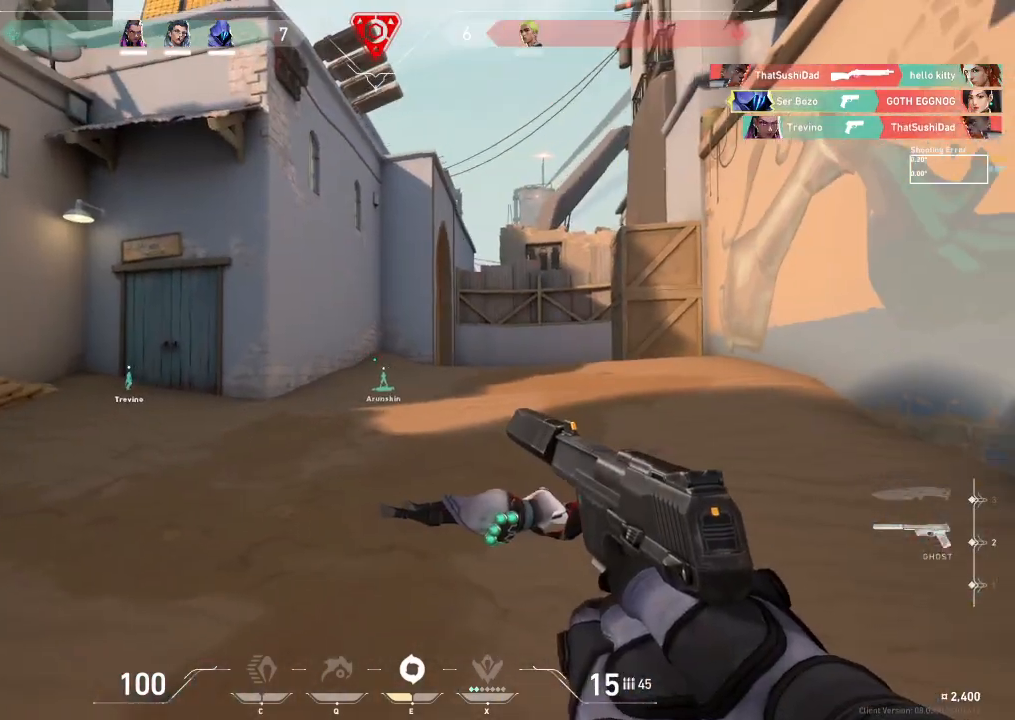
{"keys": ["a", "s"], "events": []}
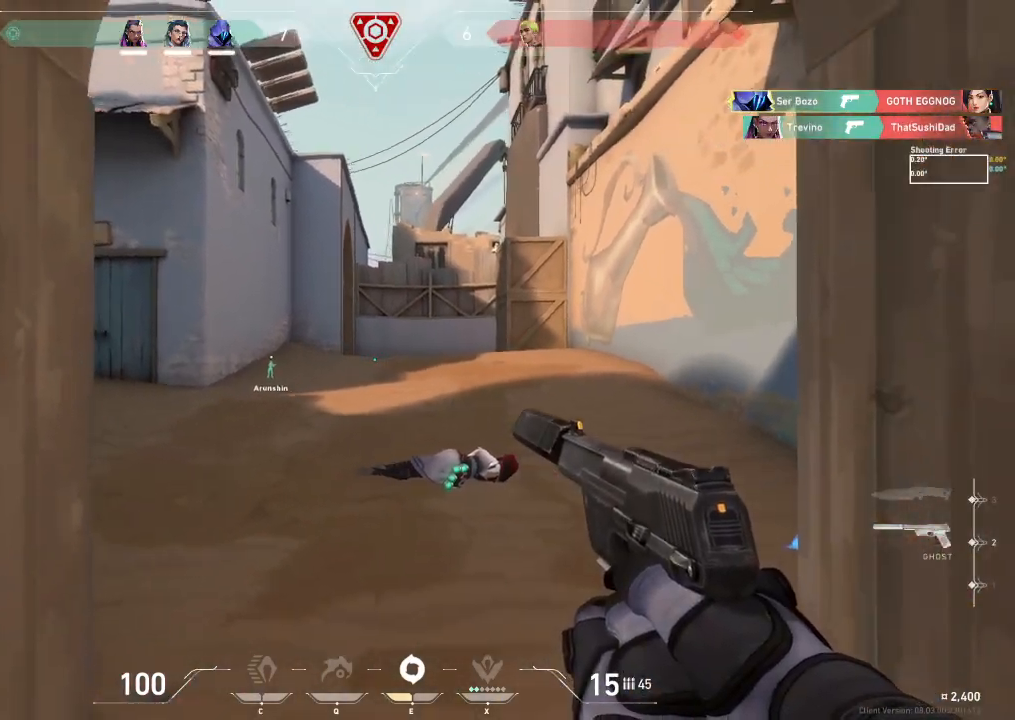
{"keys": ["a", "s"], "events": []}
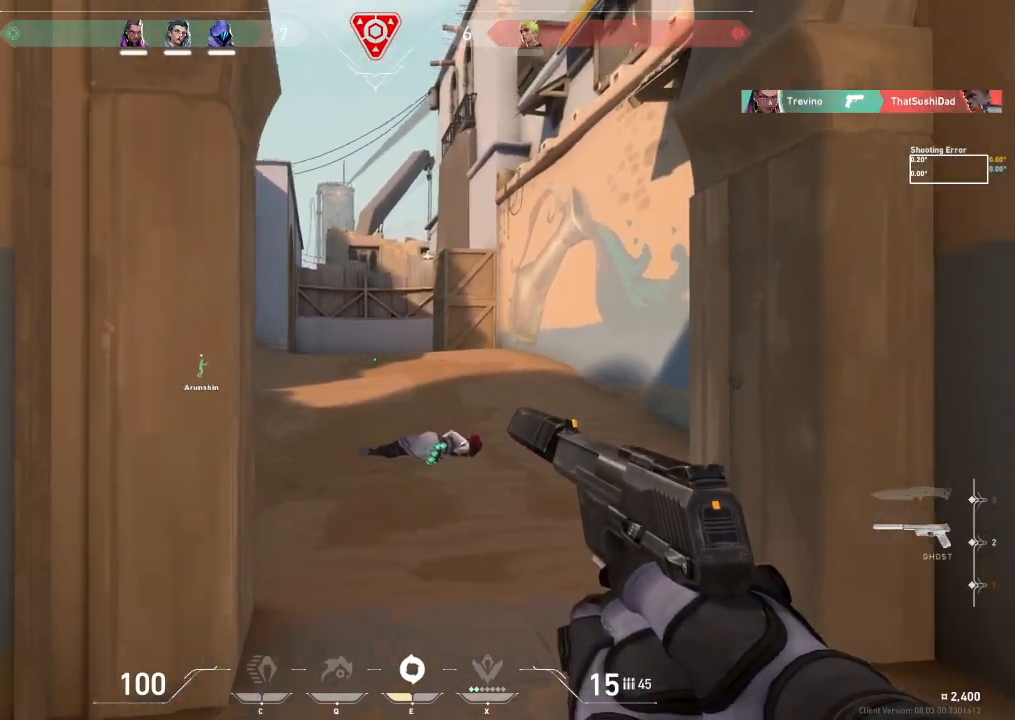
{"keys": ["d"], "events": [[300, "a", "up"], [333, "s", "up"], [367, "d", "down"]]}
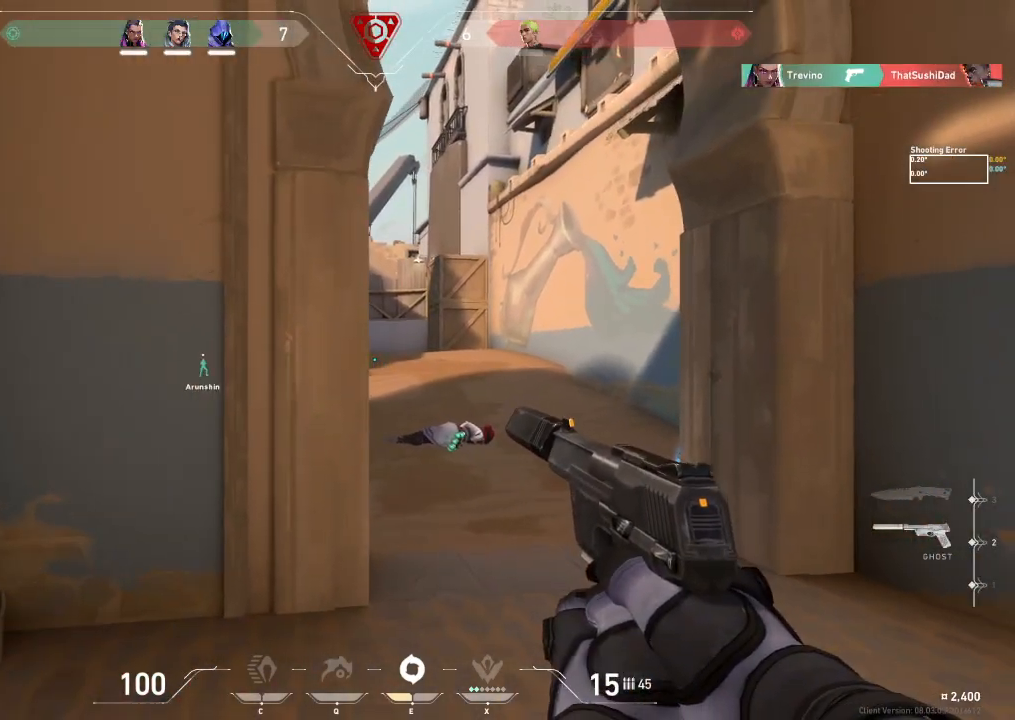
{"keys": ["d"], "events": [[250, "d", "up"], [433, "d", "down"]]}
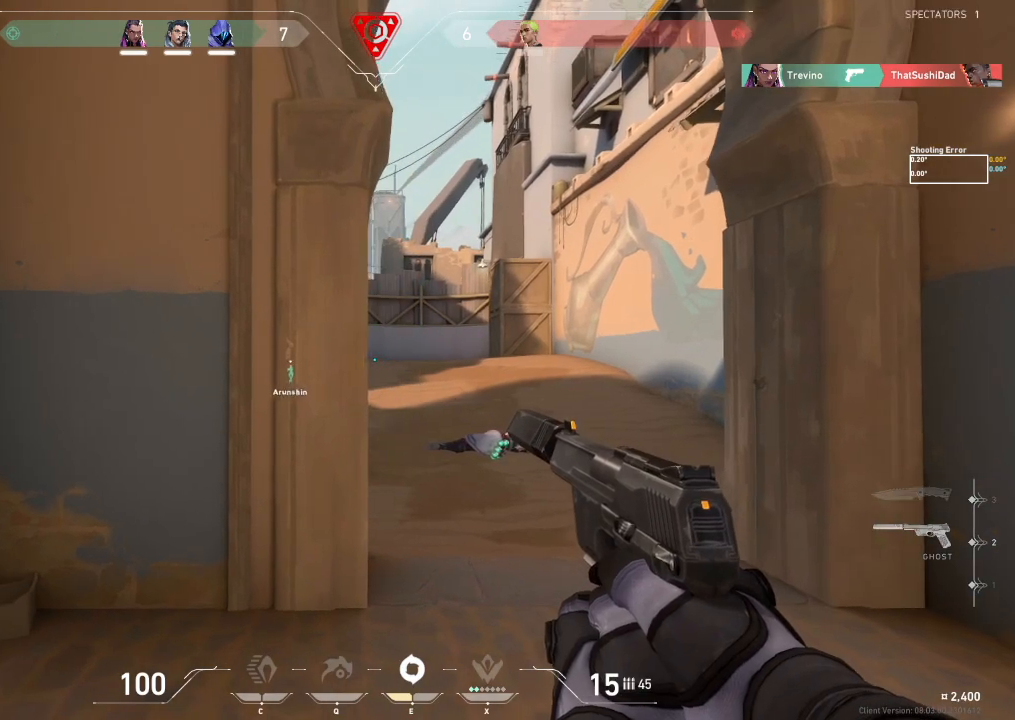
{"keys": [], "events": [[383, "d", "up"]]}
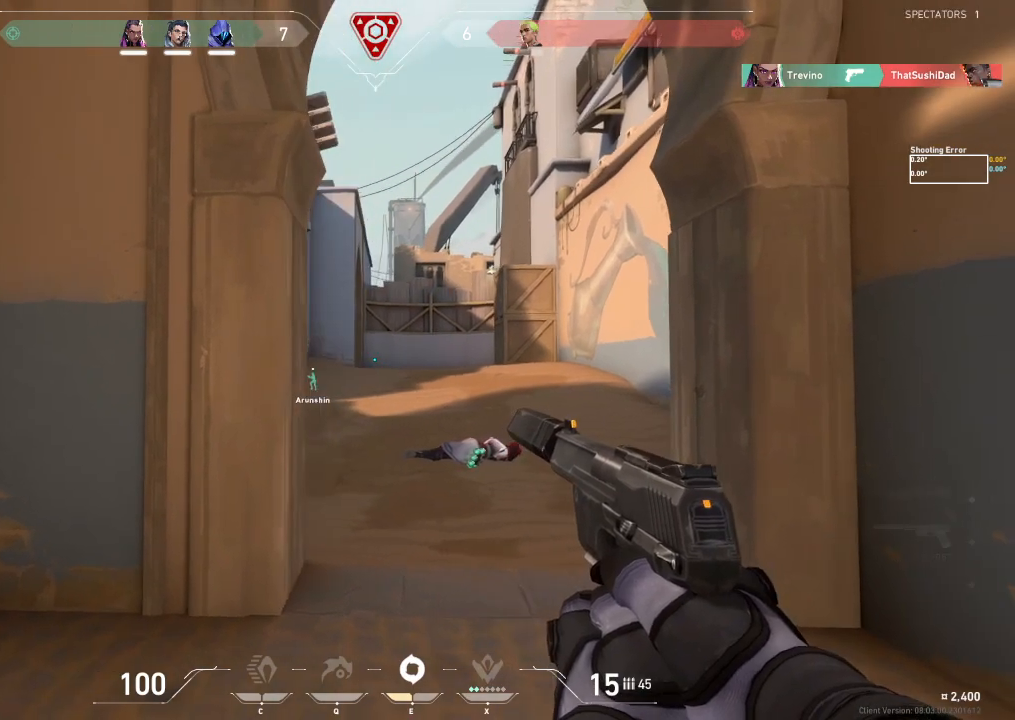
{"keys": [], "events": []}
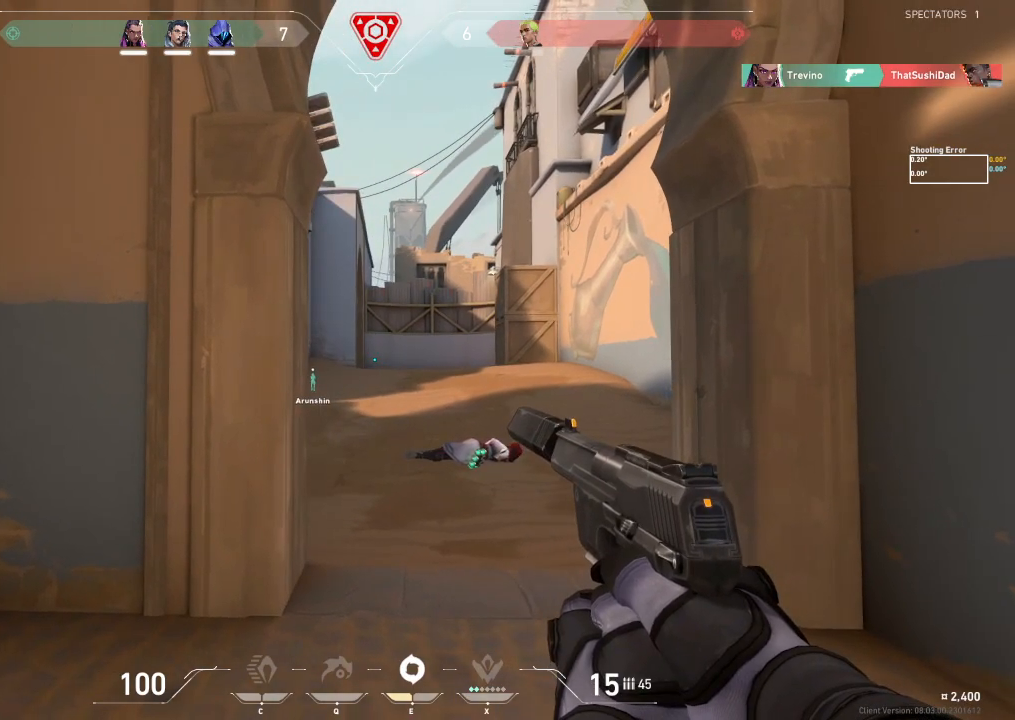
{"keys": [], "events": []}
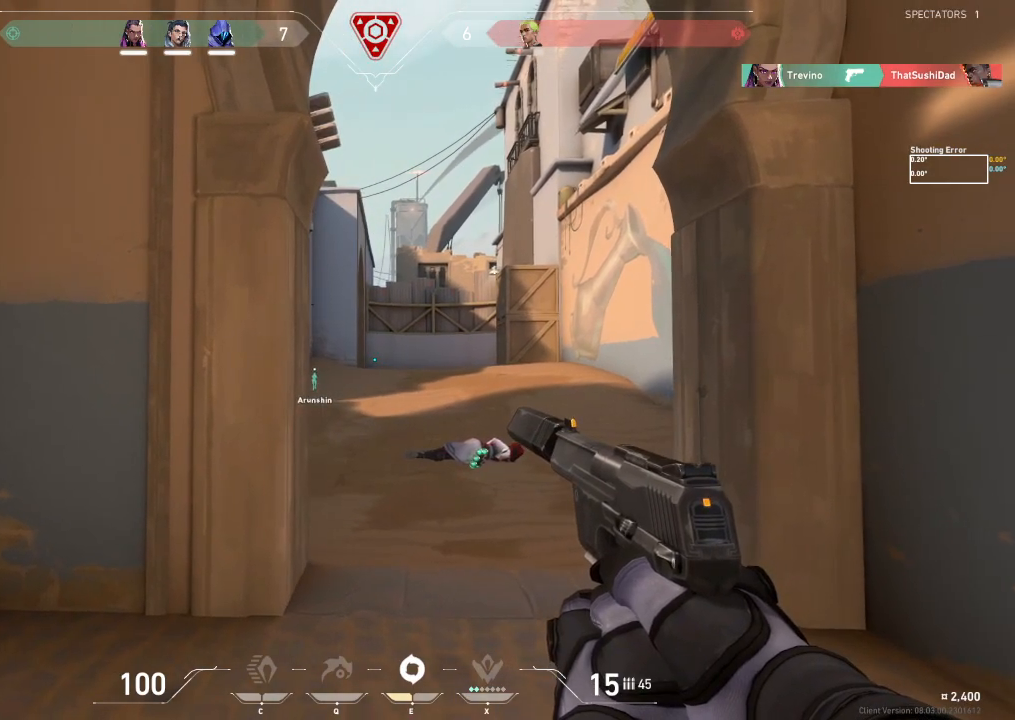
{"keys": ["d"], "events": [[367, "d", "down"]]}
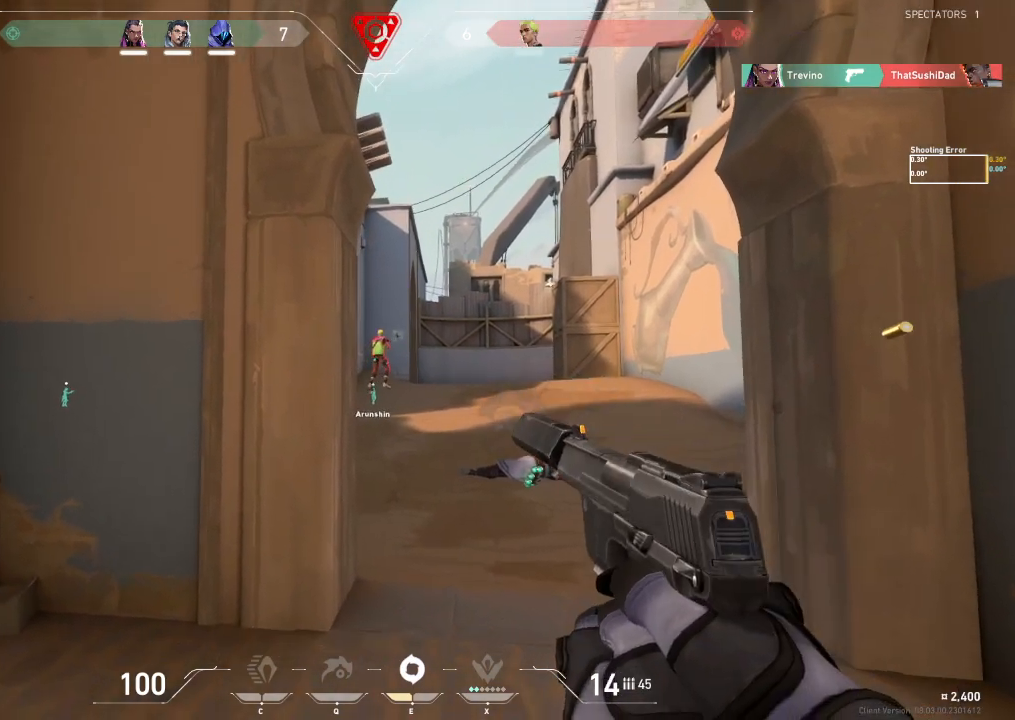
{"keys": [], "events": [[67, "d", "up"]]}
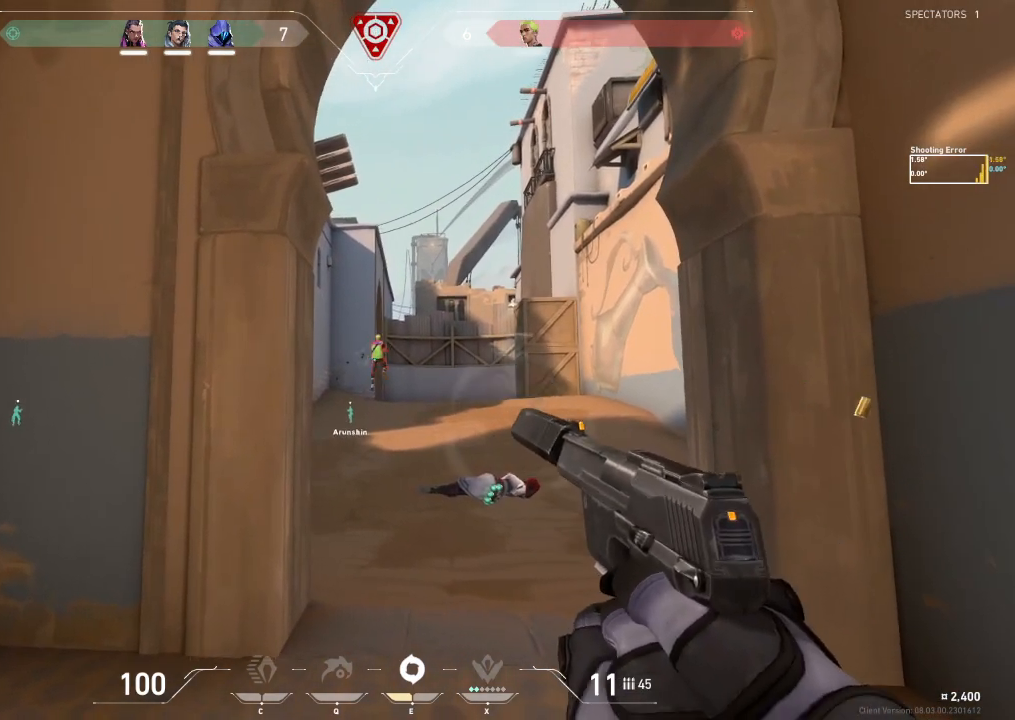
{"keys": [], "events": []}
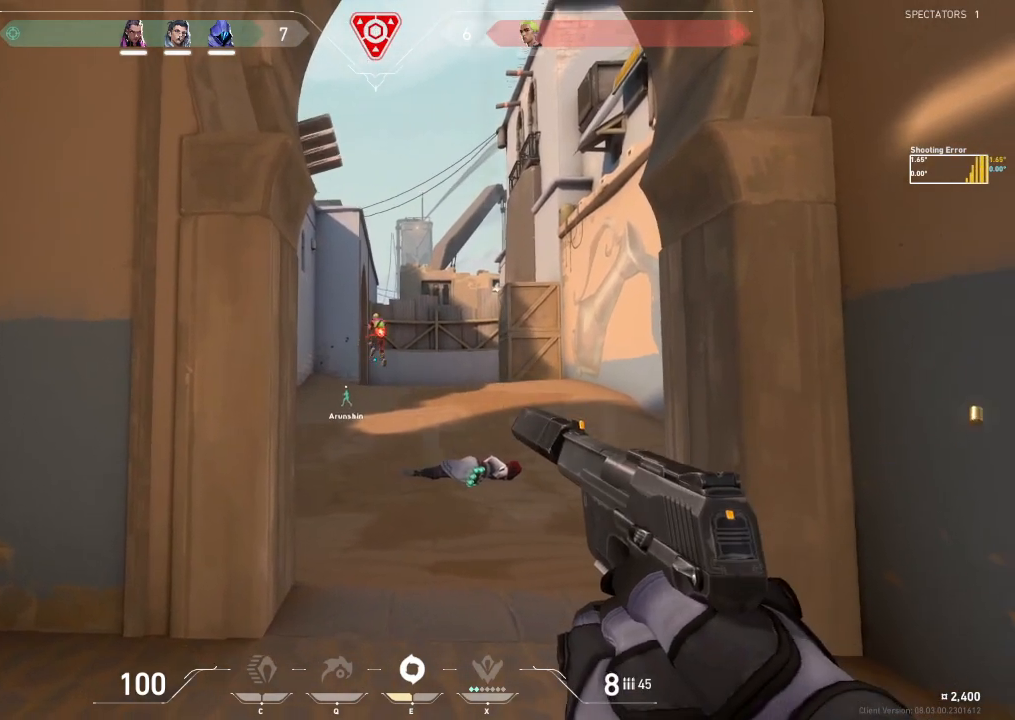
{"keys": [], "events": []}
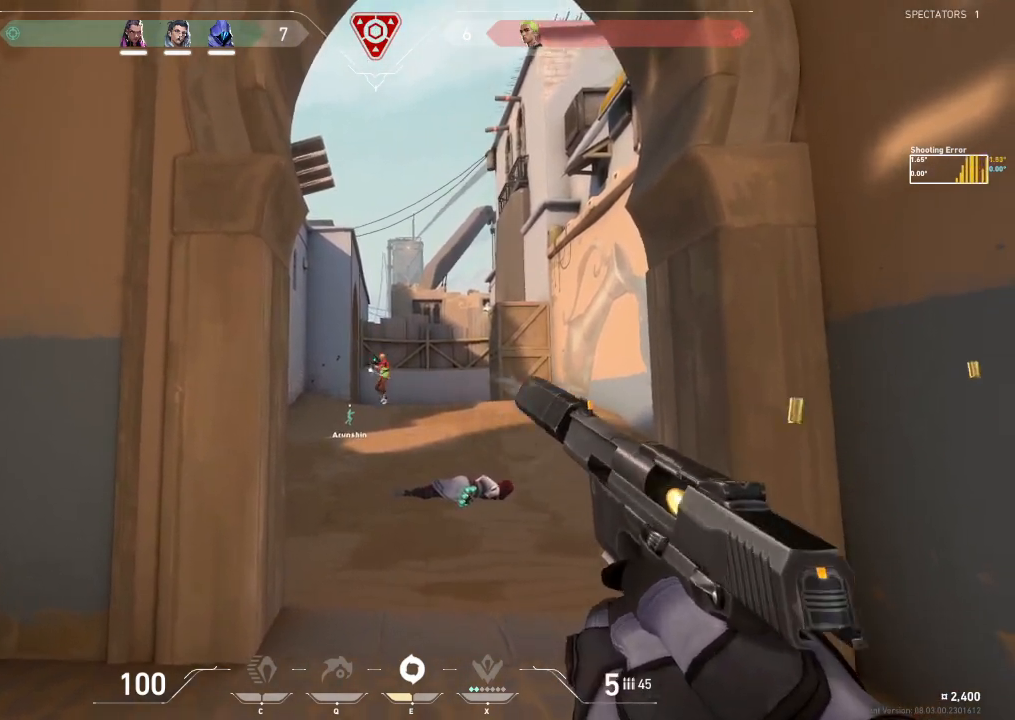
{"keys": [], "events": []}
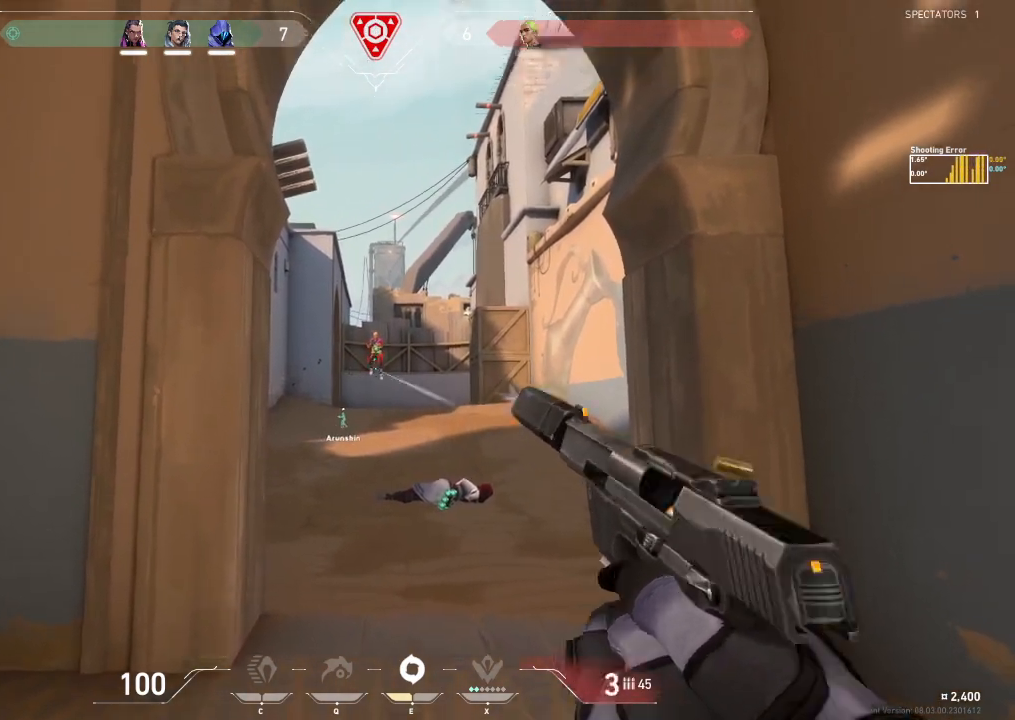
{"keys": ["d"], "events": [[383, "d", "down"]]}
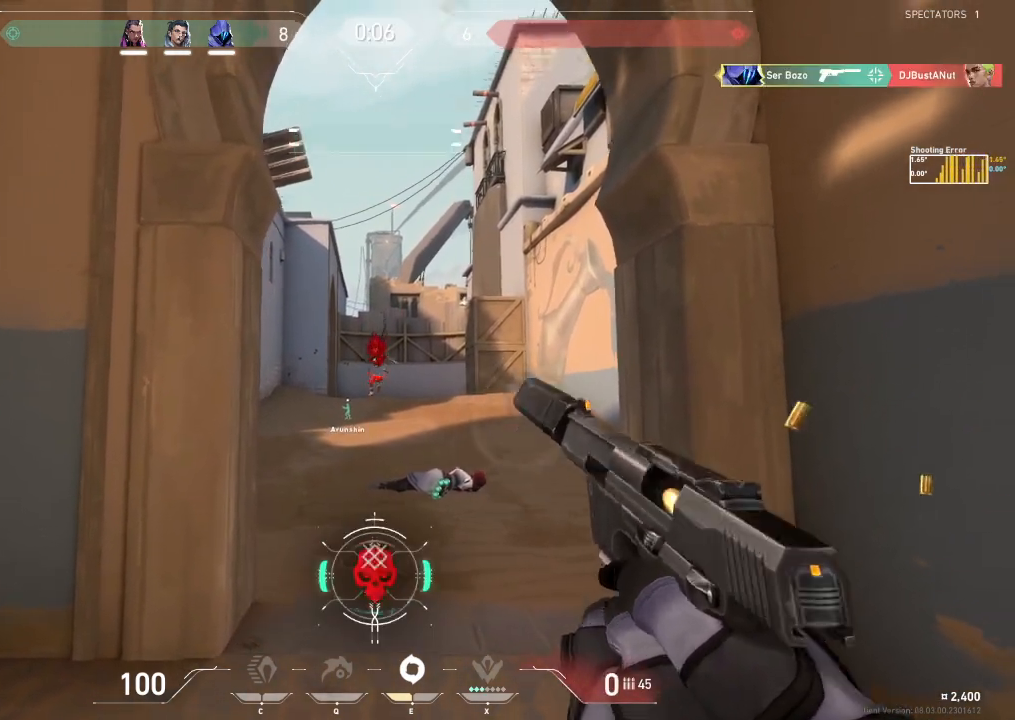
{"keys": ["shift", "w"], "events": [[100, "w", "down"], [117, "d", "up"], [133, "shift", "down"], [217, "r", "down"], [317, "r", "up"]]}
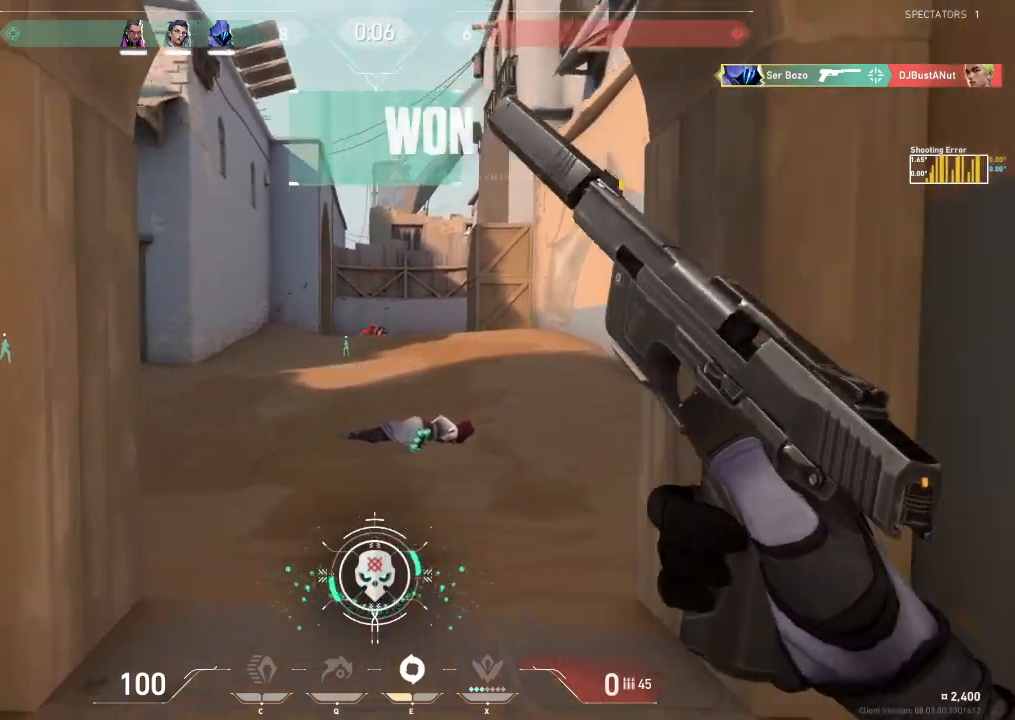
{"keys": ["shift", "w"], "events": []}
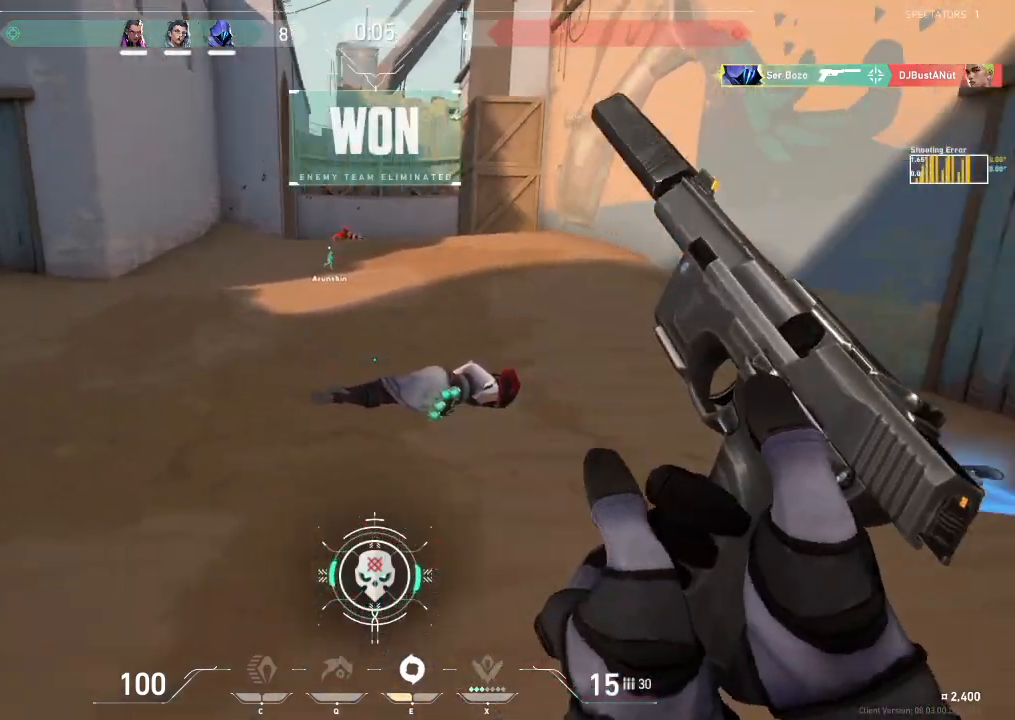
{"keys": ["shift", "w"], "events": []}
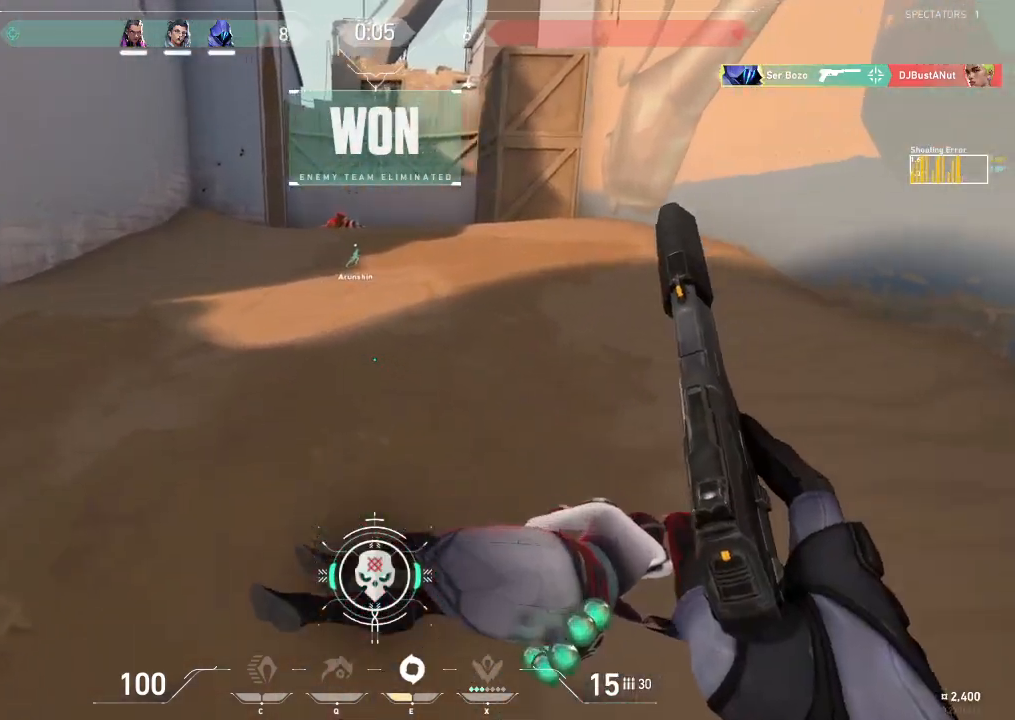
{"keys": ["shift", "w"], "events": []}
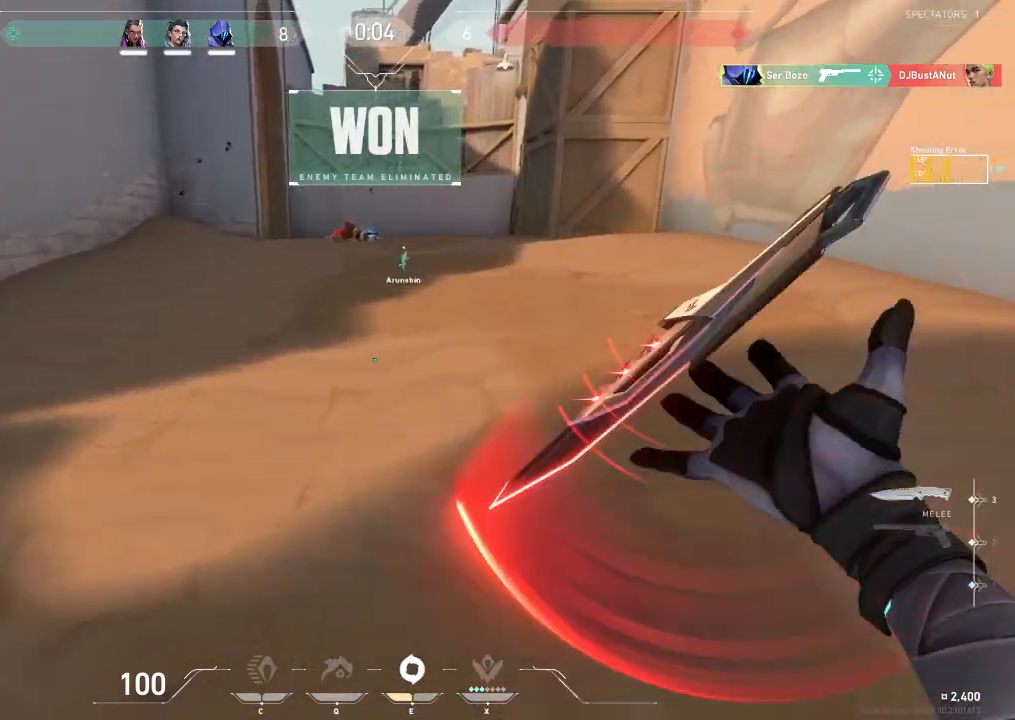
{"keys": ["shift", "w"], "events": []}
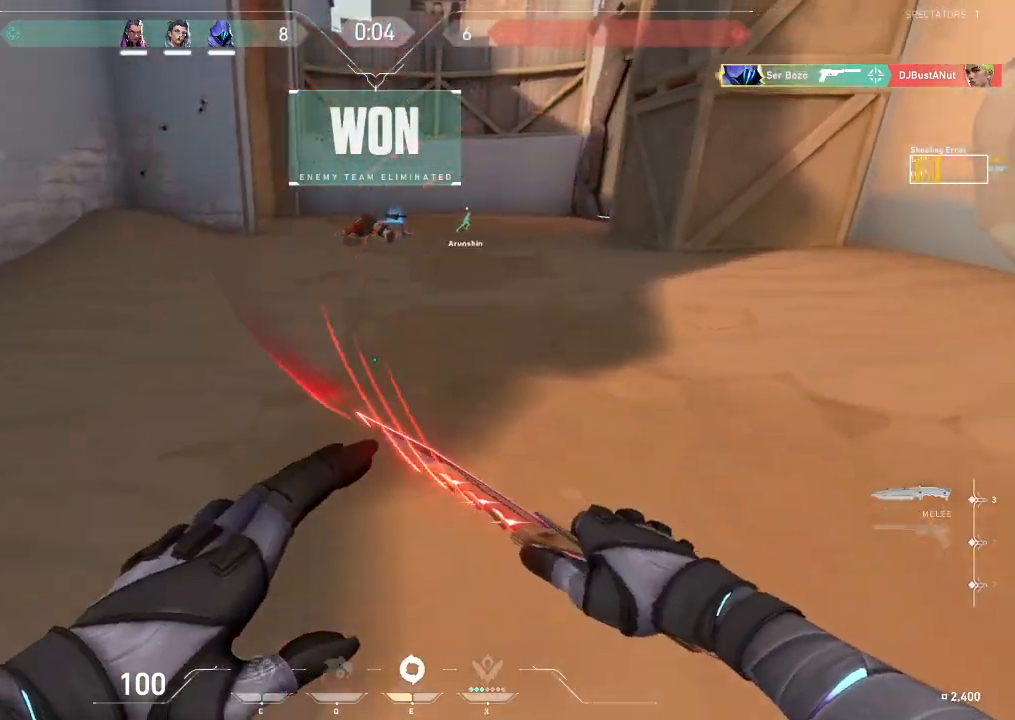
{"keys": ["shift", "w"], "events": []}
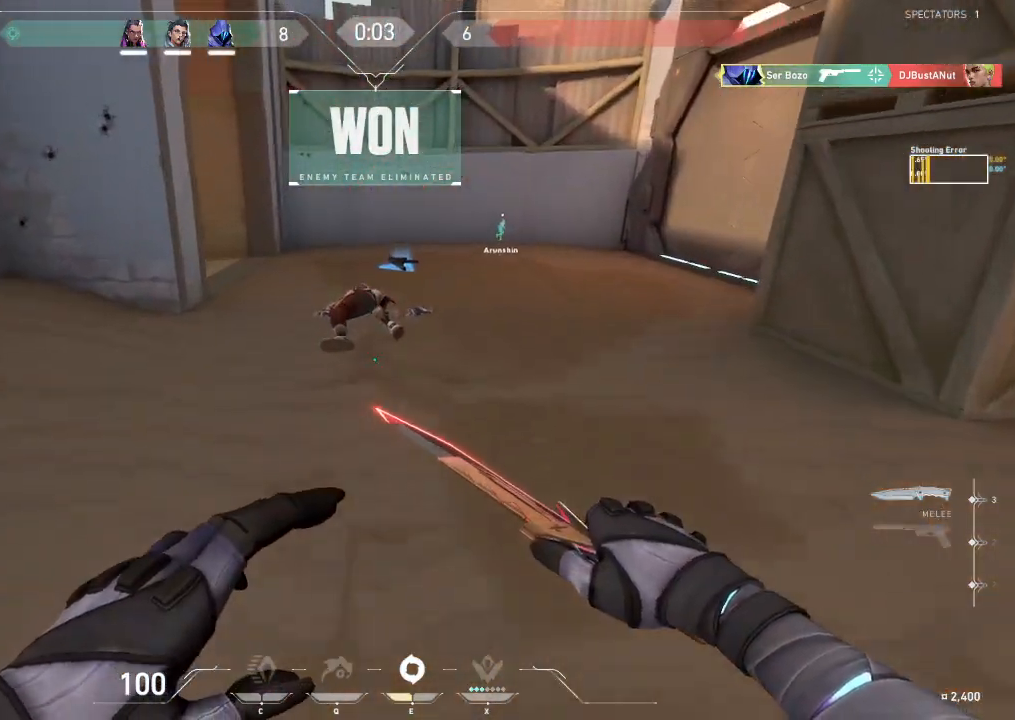
{"keys": ["shift", "w"], "events": []}
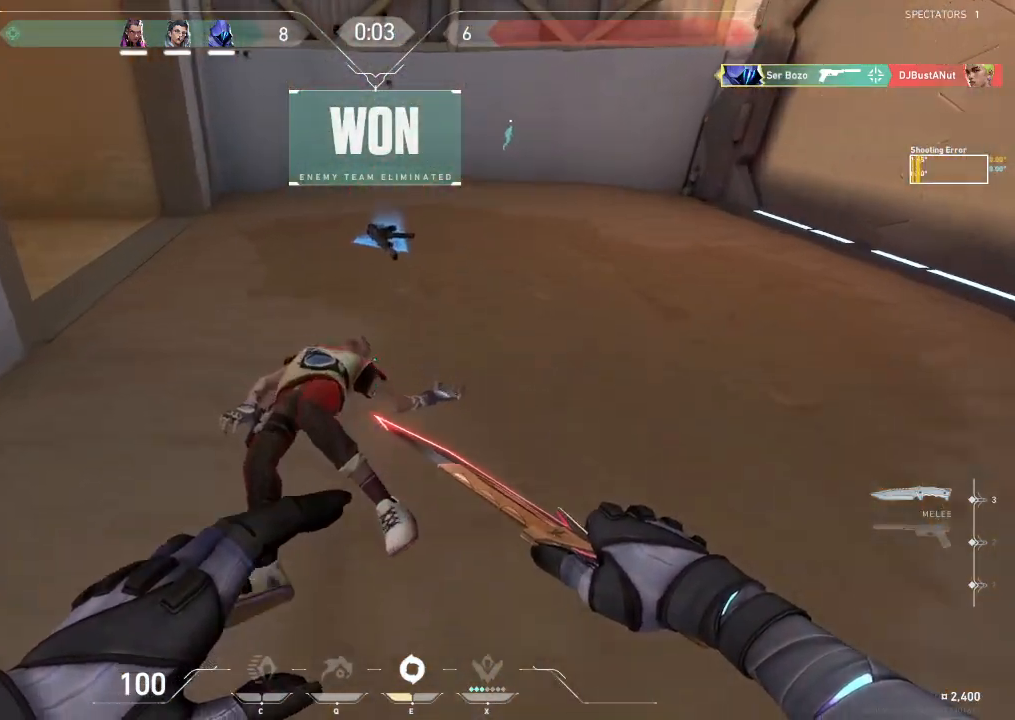
{"keys": ["f", "shift", "w"], "events": [[500, "f", "down"]]}
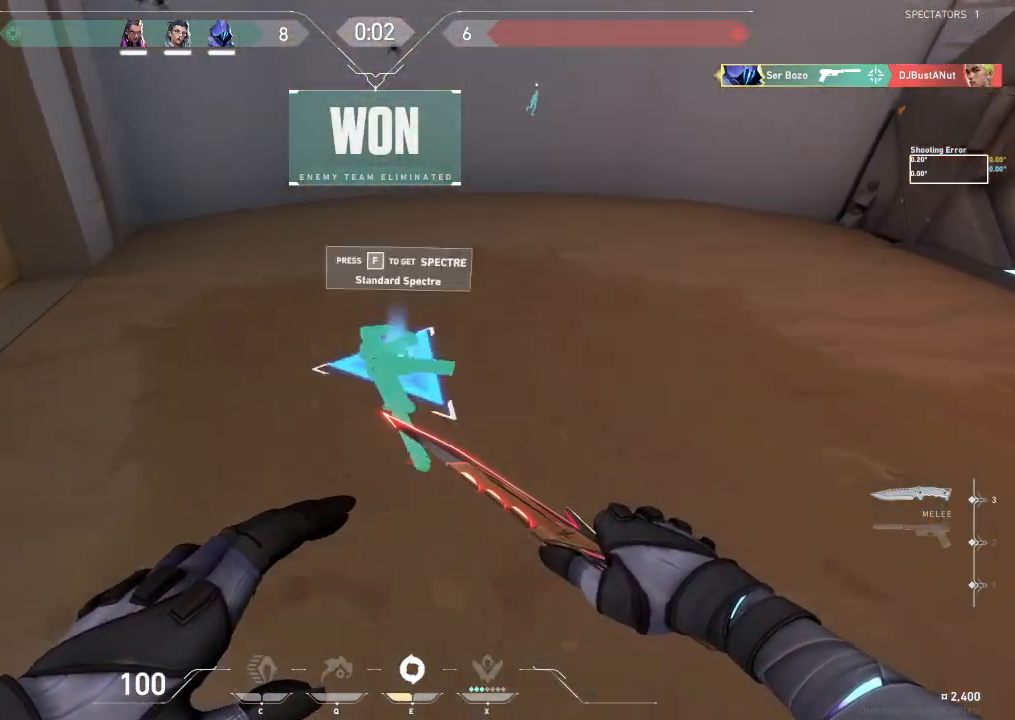
{"keys": ["shift", "w"], "events": [[100, "f", "up"]]}
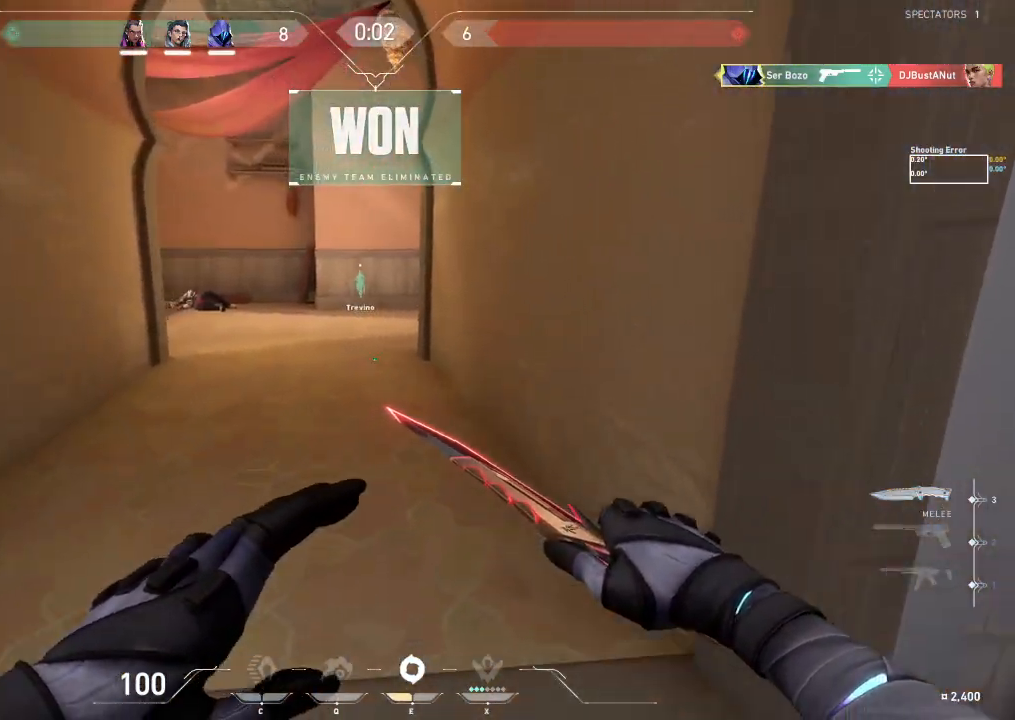
{"keys": ["shift", "w"], "events": []}
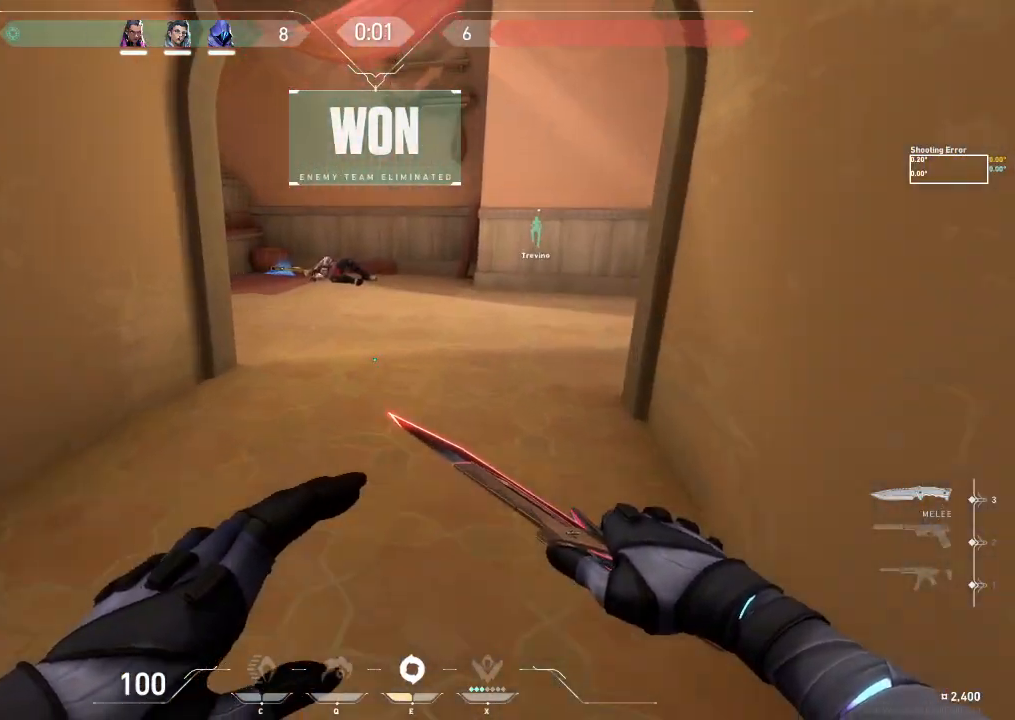
{"keys": ["shift", "w"], "events": []}